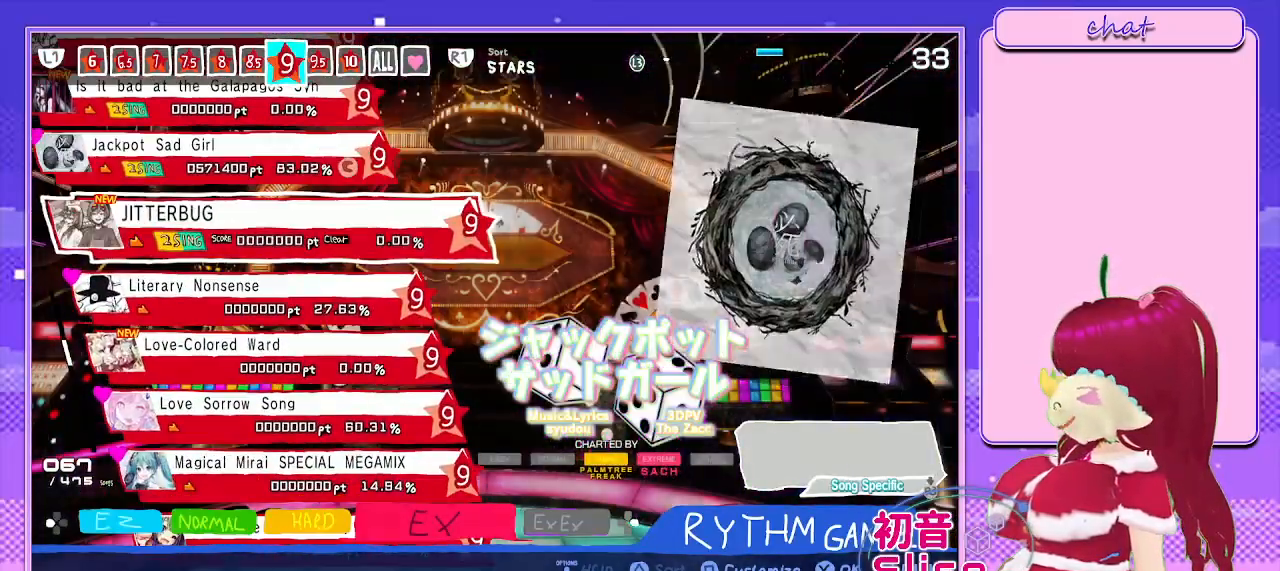
Gameplay with a controller (PlayStation layout); each line is a JSON object with the inputs held at the frame after it. "events" lists button and stick changes between this image and that frame as [ms after this image, input, new state], when the widget could be followed in between.
{"buttons": [], "left_stick": "center", "right_stick": "center", "events": [[33, "DPAD_DOWN", "up"], [83, "DPAD_DOWN", "down"], [267, "DPAD_DOWN", "up"]]}
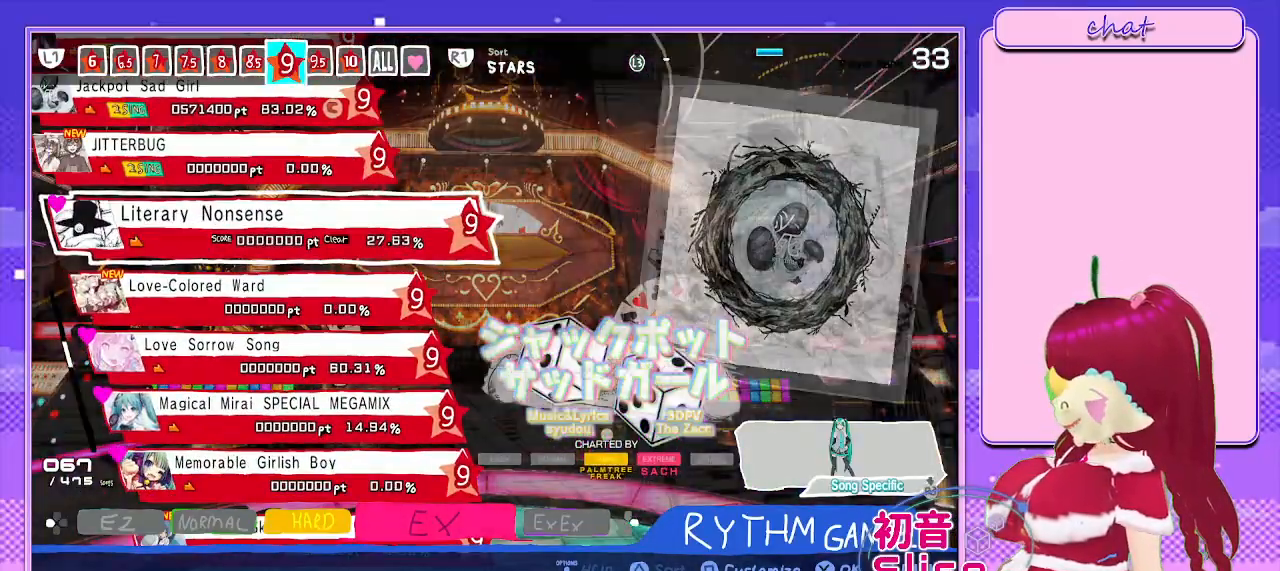
{"buttons": [], "left_stick": "center", "right_stick": "center", "events": []}
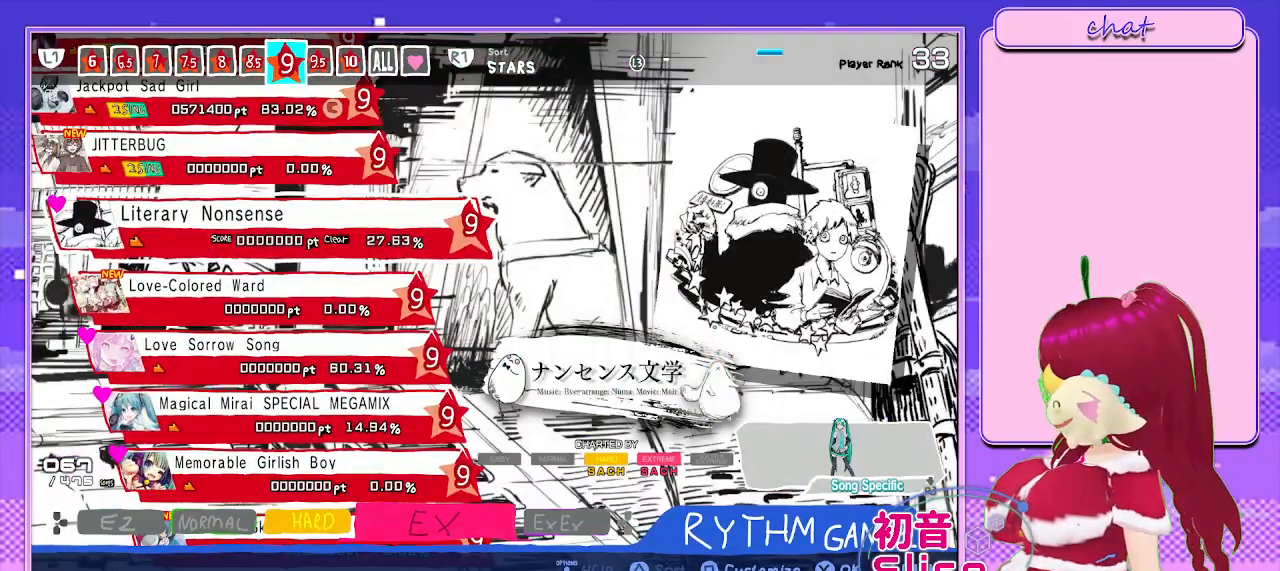
{"buttons": [], "left_stick": "center", "right_stick": "center", "events": []}
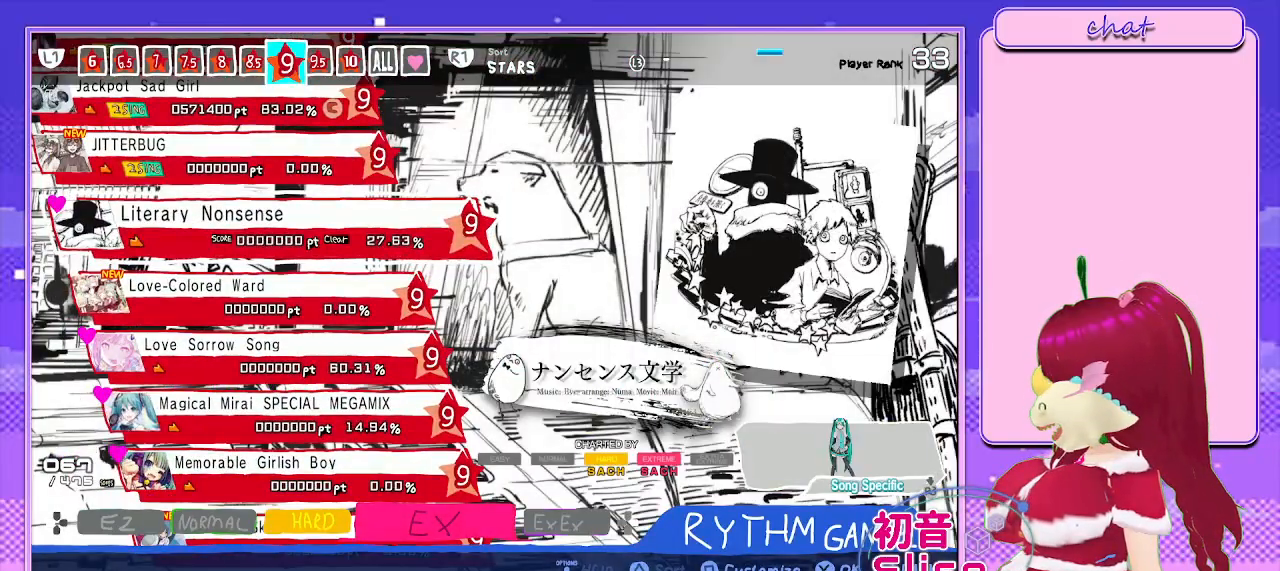
{"buttons": [], "left_stick": "center", "right_stick": "center", "events": []}
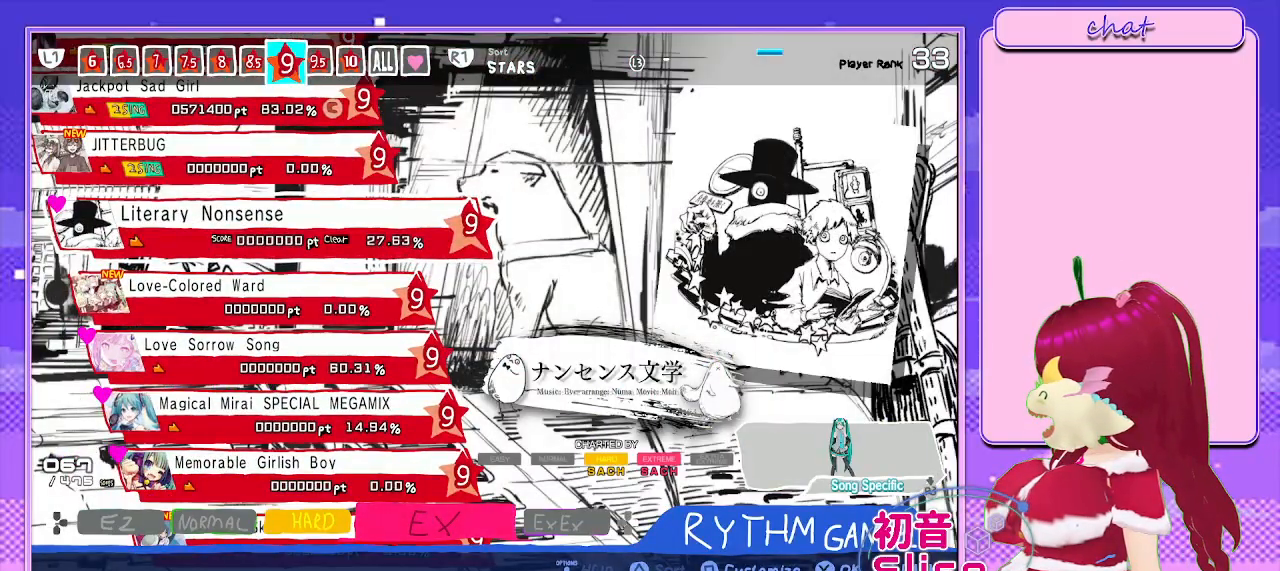
{"buttons": [], "left_stick": "center", "right_stick": "center", "events": []}
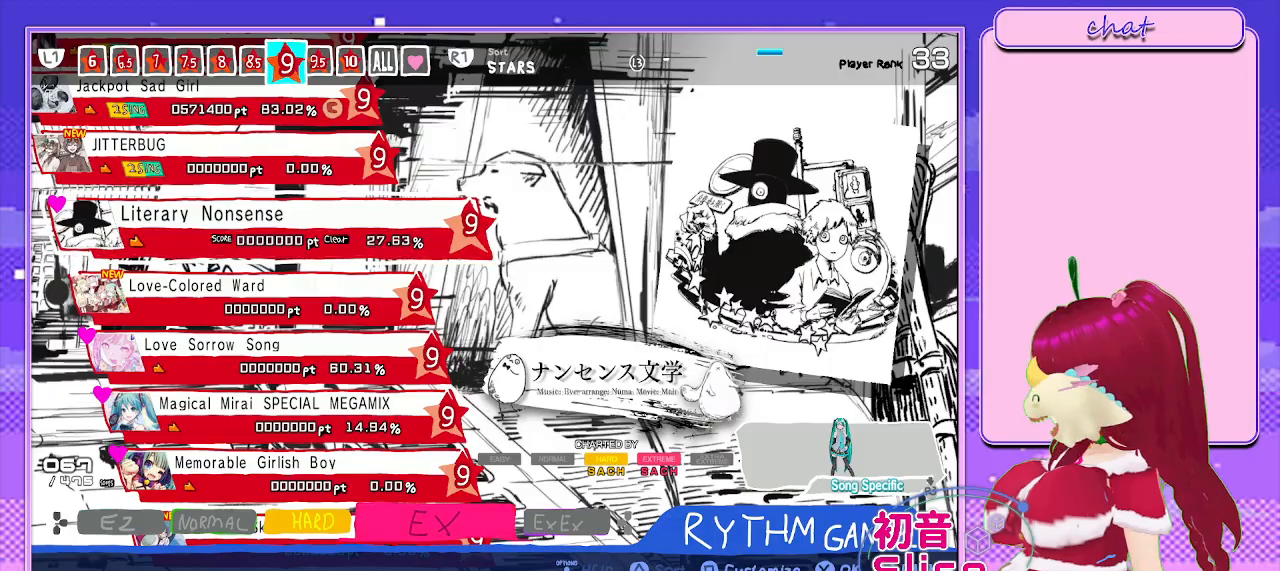
{"buttons": ["DPAD_DOWN"], "left_stick": "center", "right_stick": "center", "events": [[117, "DPAD_DOWN", "down"], [300, "DPAD_DOWN", "up"], [483, "DPAD_DOWN", "down"]]}
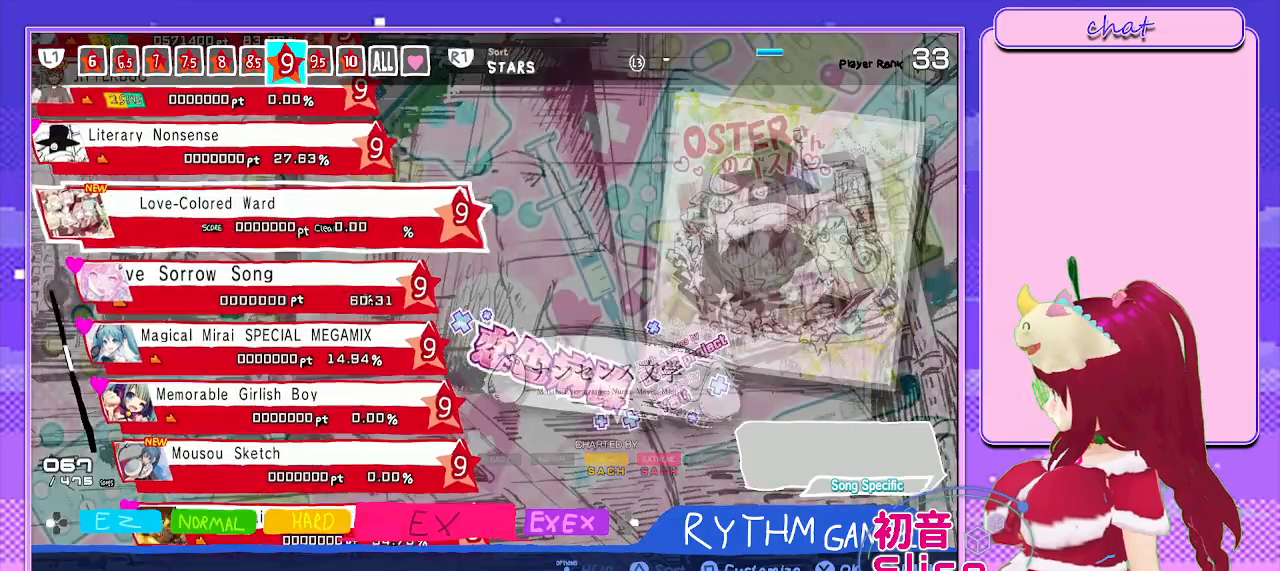
{"buttons": [], "left_stick": "center", "right_stick": "center", "events": [[167, "DPAD_DOWN", "up"], [283, "DPAD_DOWN", "down"], [417, "DPAD_DOWN", "up"]]}
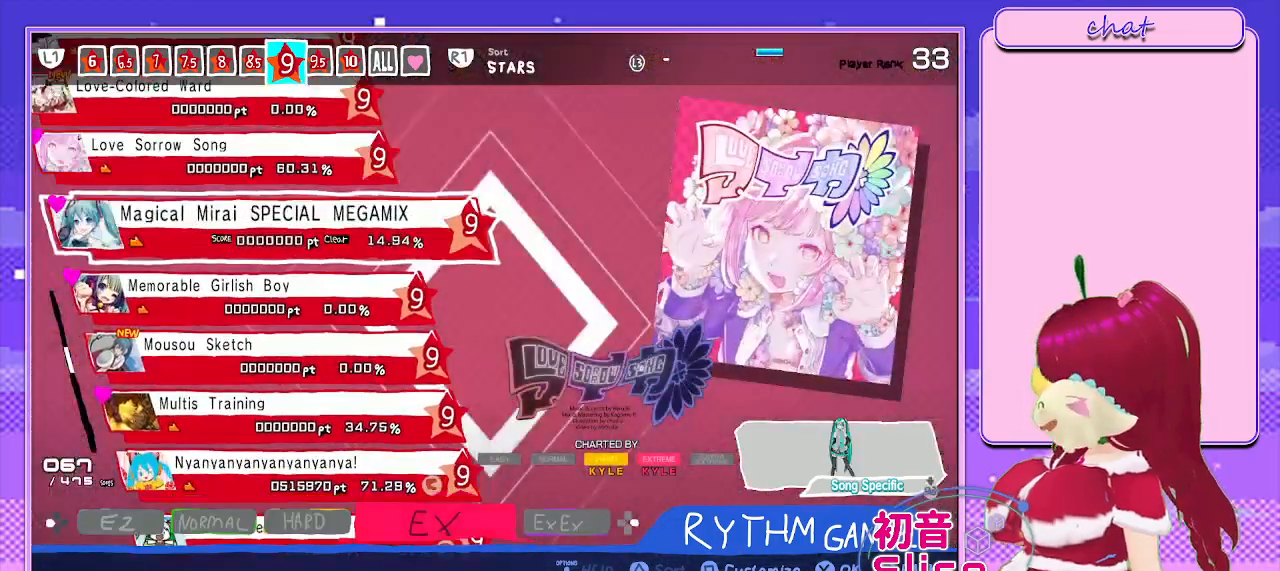
{"buttons": [], "left_stick": "center", "right_stick": "center", "events": []}
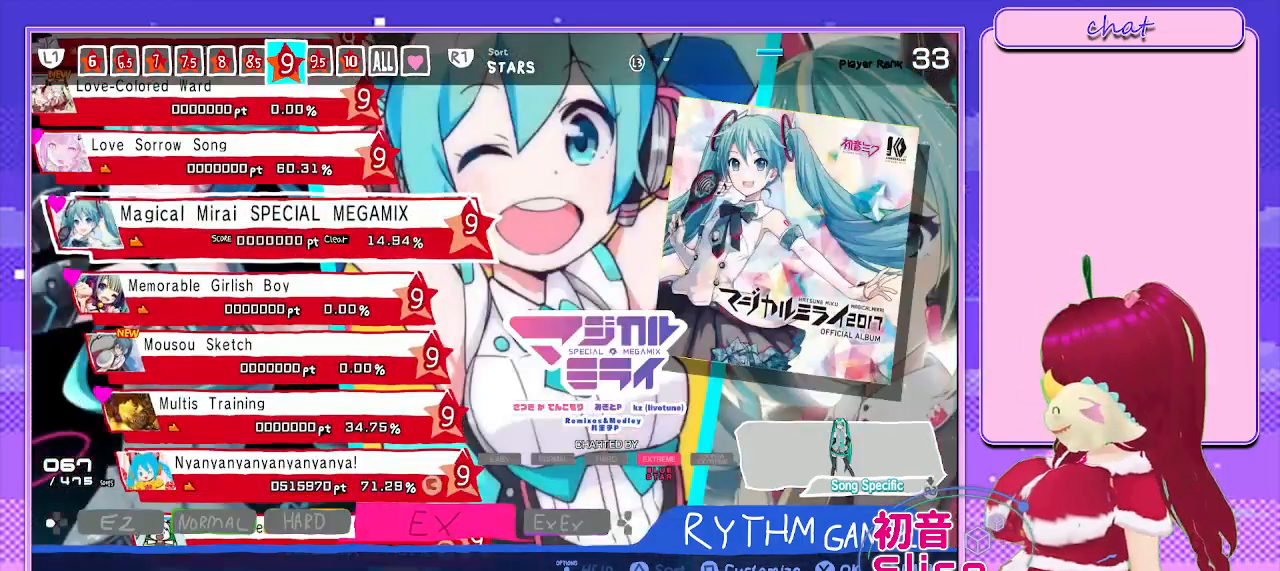
{"buttons": [], "left_stick": "center", "right_stick": "center", "events": [[50, "DPAD_DOWN", "down"], [250, "DPAD_DOWN", "up"]]}
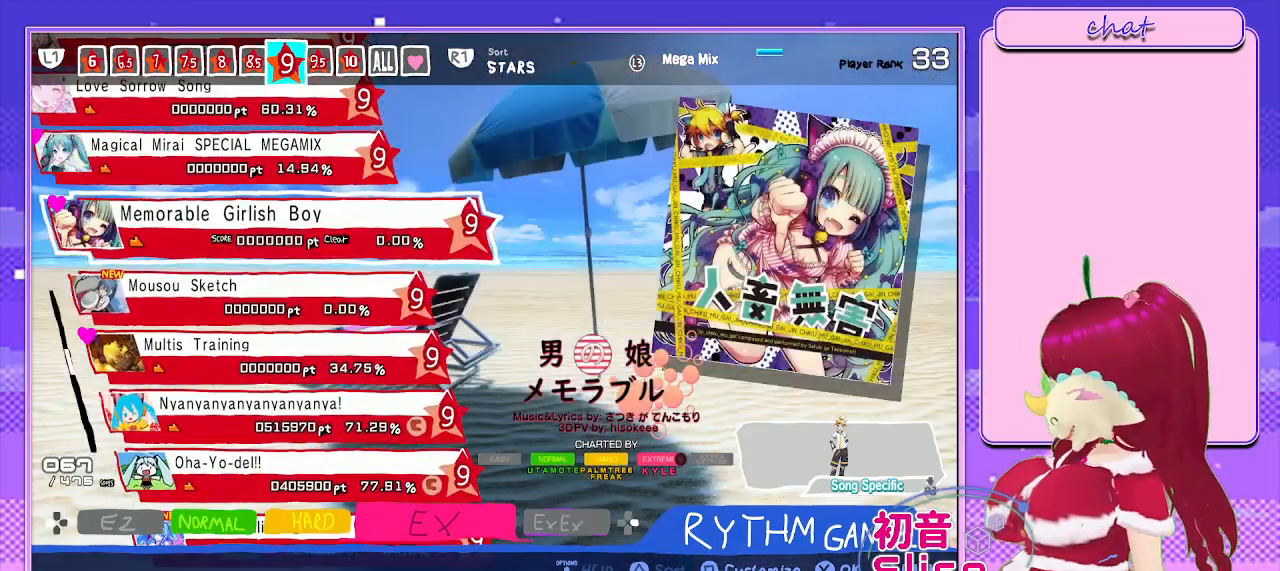
{"buttons": ["DPAD_DOWN"], "left_stick": "center", "right_stick": "center", "events": [[367, "DPAD_DOWN", "down"]]}
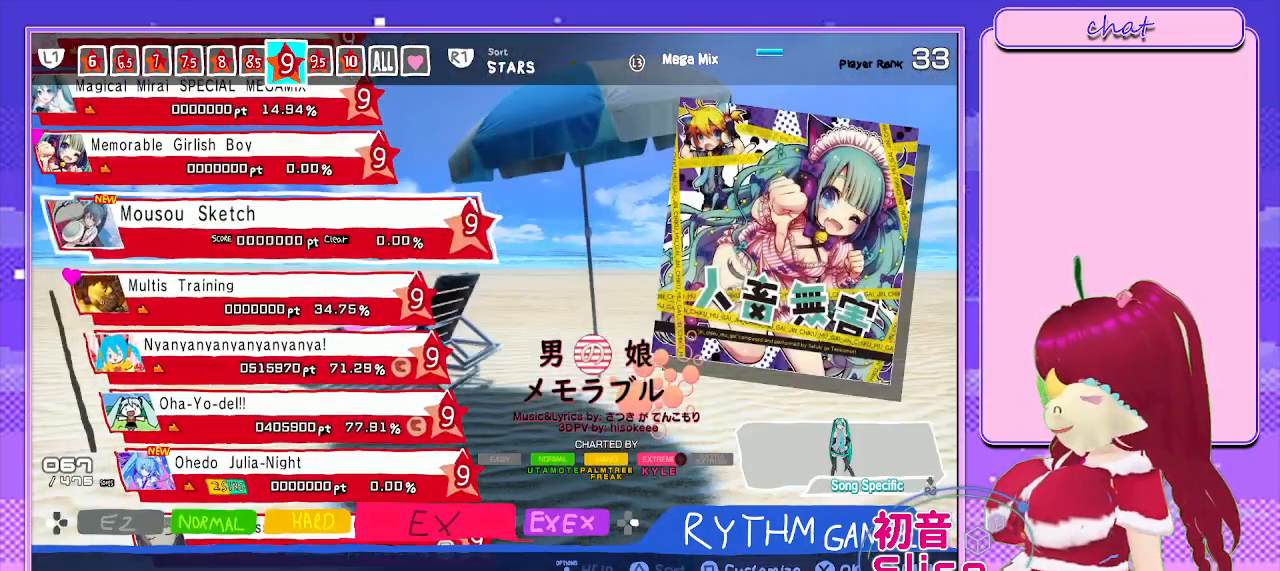
{"buttons": ["DPAD_DOWN"], "left_stick": "center", "right_stick": "center", "events": [[33, "DPAD_DOWN", "up"], [450, "DPAD_DOWN", "down"]]}
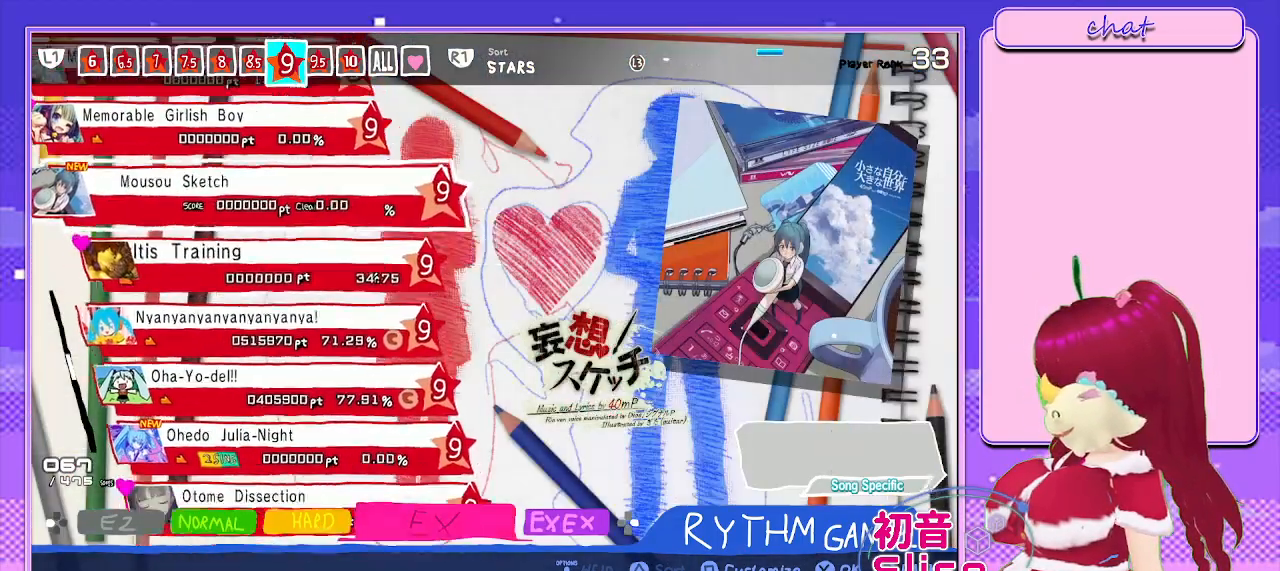
{"buttons": [], "left_stick": "center", "right_stick": "center", "events": [[100, "DPAD_DOWN", "up"], [250, "DPAD_DOWN", "down"], [433, "DPAD_DOWN", "up"]]}
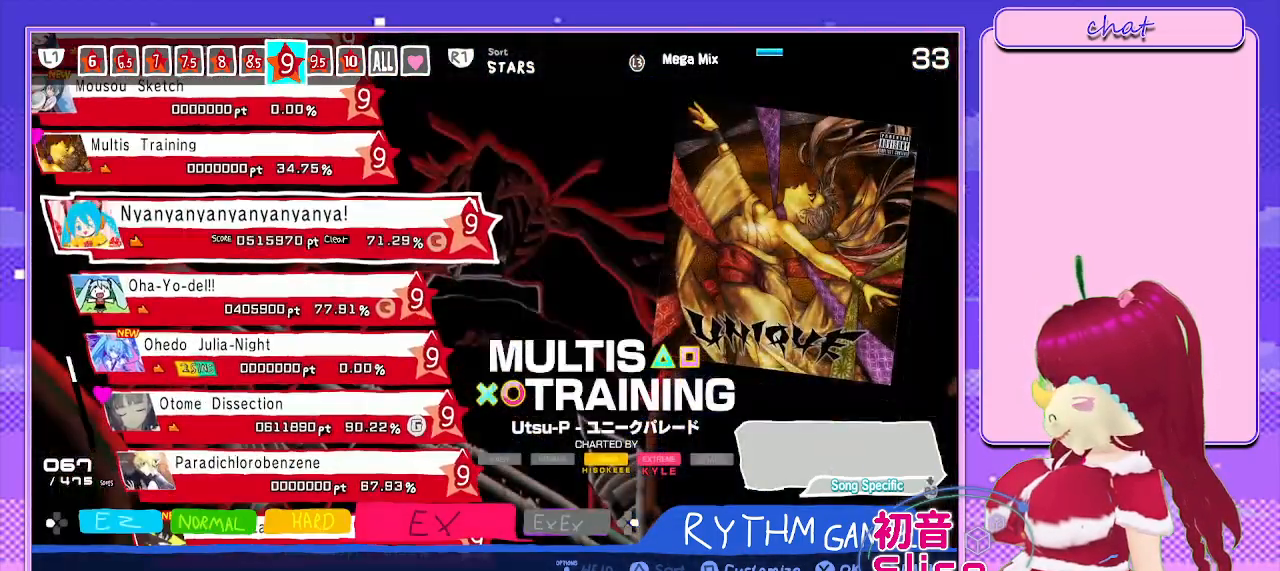
{"buttons": [], "left_stick": "center", "right_stick": "center", "events": []}
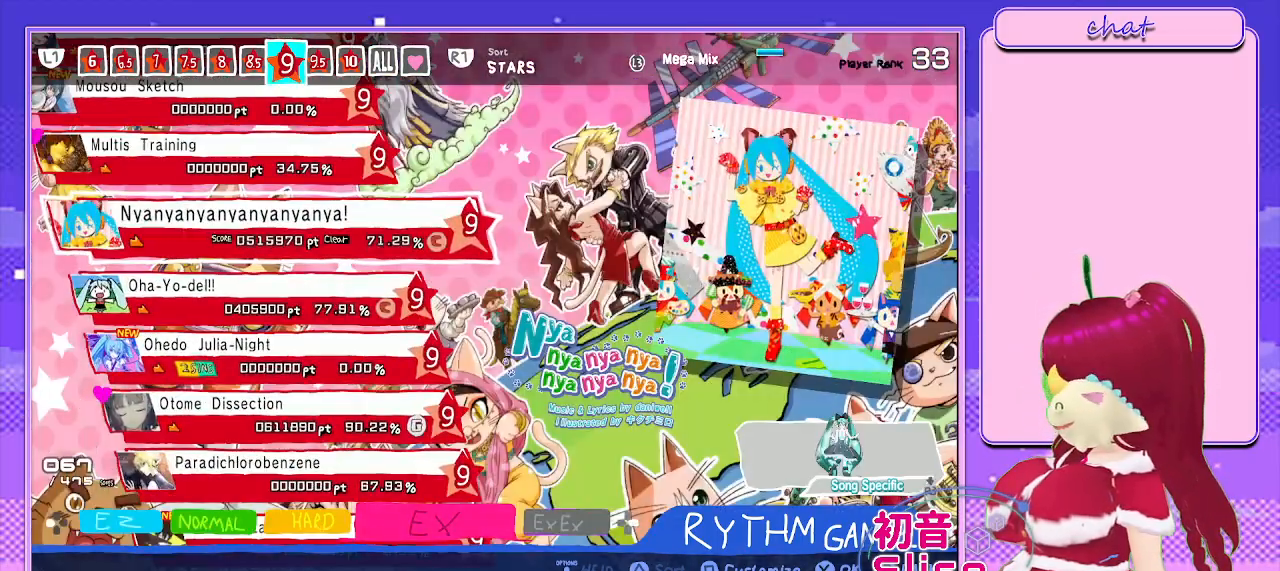
{"buttons": [], "left_stick": "center", "right_stick": "center", "events": []}
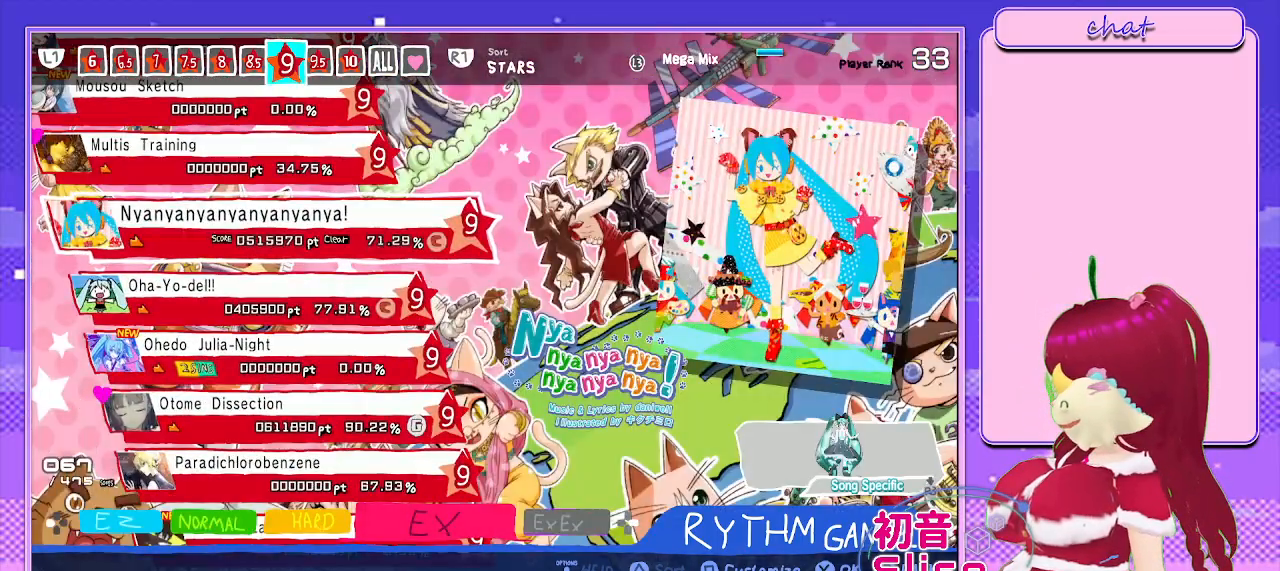
{"buttons": ["DPAD_UP"], "left_stick": "center", "right_stick": "center", "events": [[67, "DPAD_DOWN", "down"], [217, "DPAD_DOWN", "up"], [433, "DPAD_UP", "down"]]}
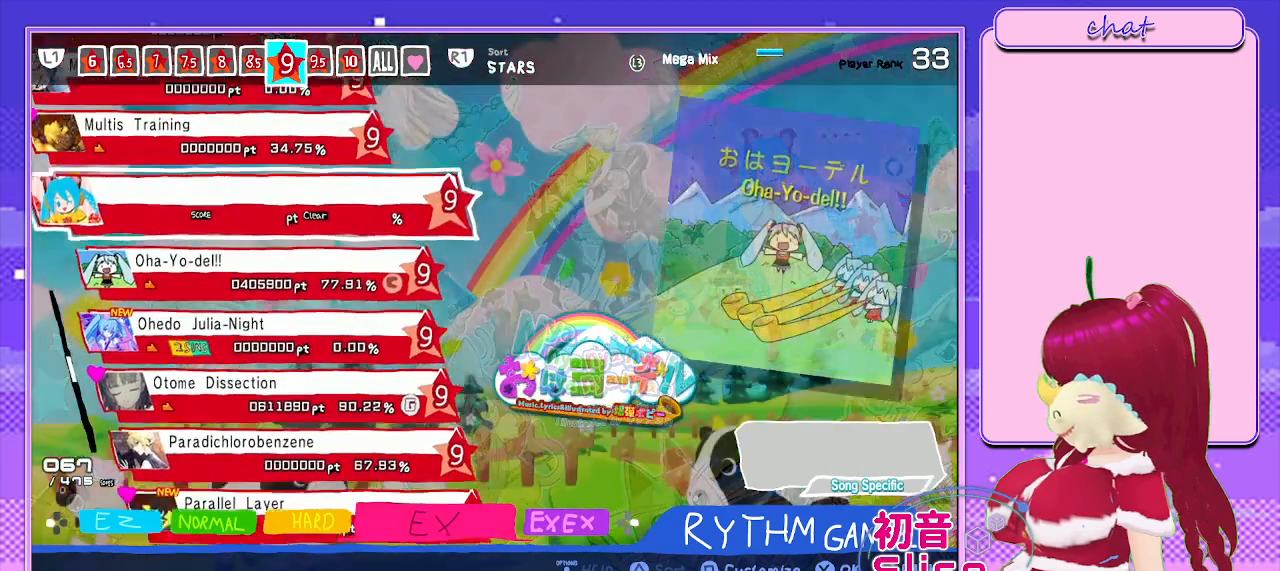
{"buttons": [], "left_stick": "center", "right_stick": "center", "events": [[67, "DPAD_UP", "up"]]}